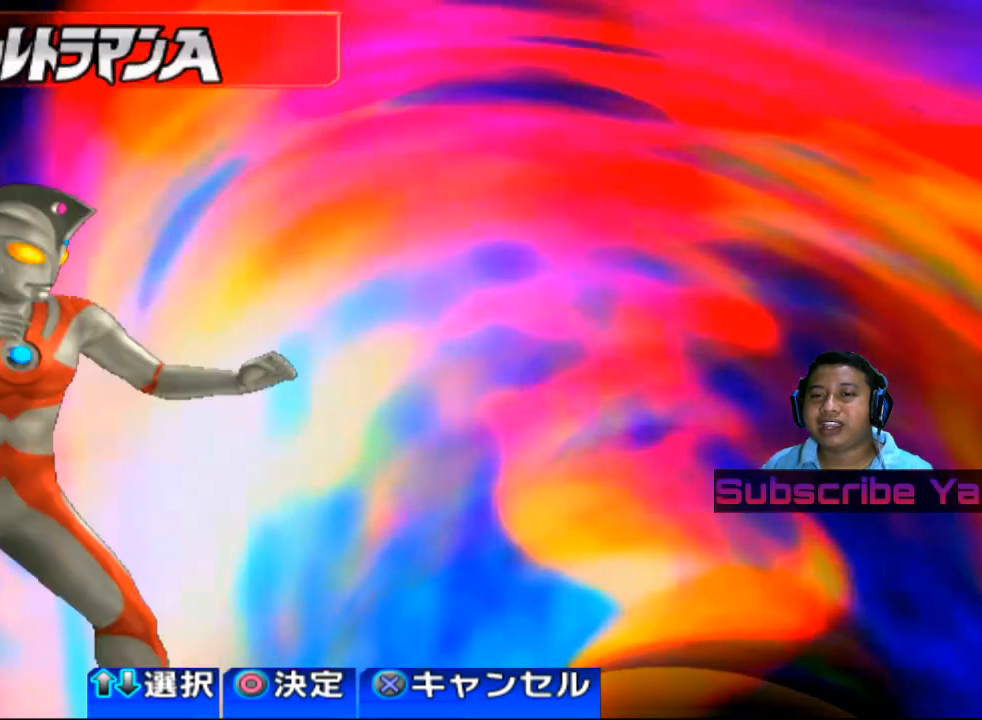
Gameplay with a controller (PlayStation layout); each line is a JSON object with the inputs held at the frame after it. "events" lists button and stick changes between this image and that frame as [ms after this image, input, new state], when the widget could be followed in between. Not read: right_stick.
{"buttons": [], "left_stick": "center", "events": [[180, "CIRCLE", "down"], [340, "CIRCLE", "up"]]}
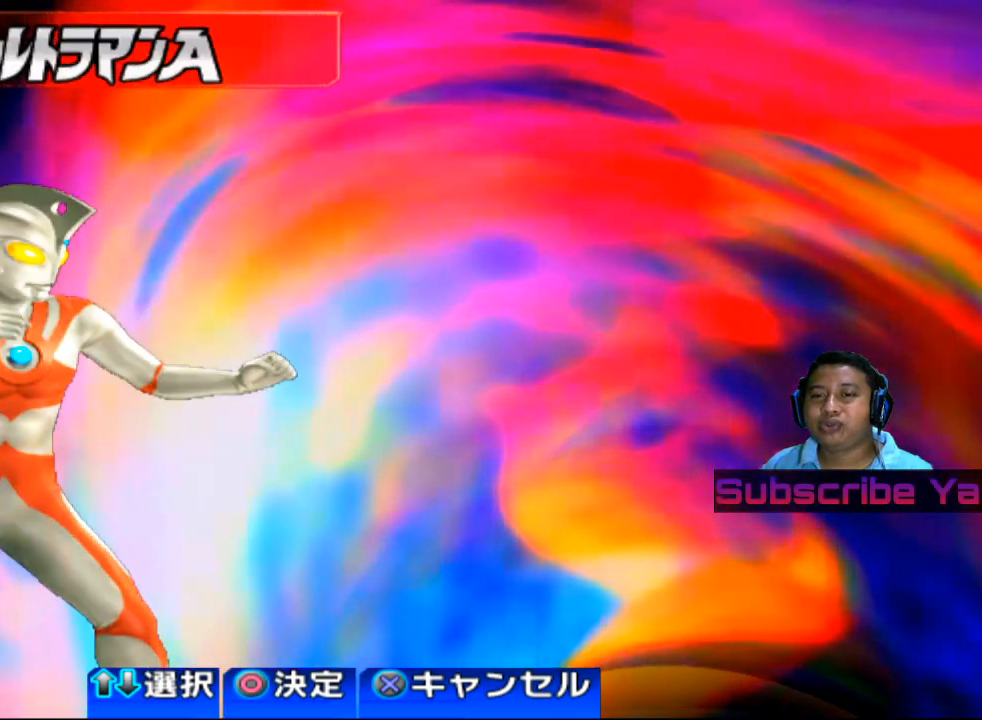
{"buttons": [], "left_stick": "center", "events": []}
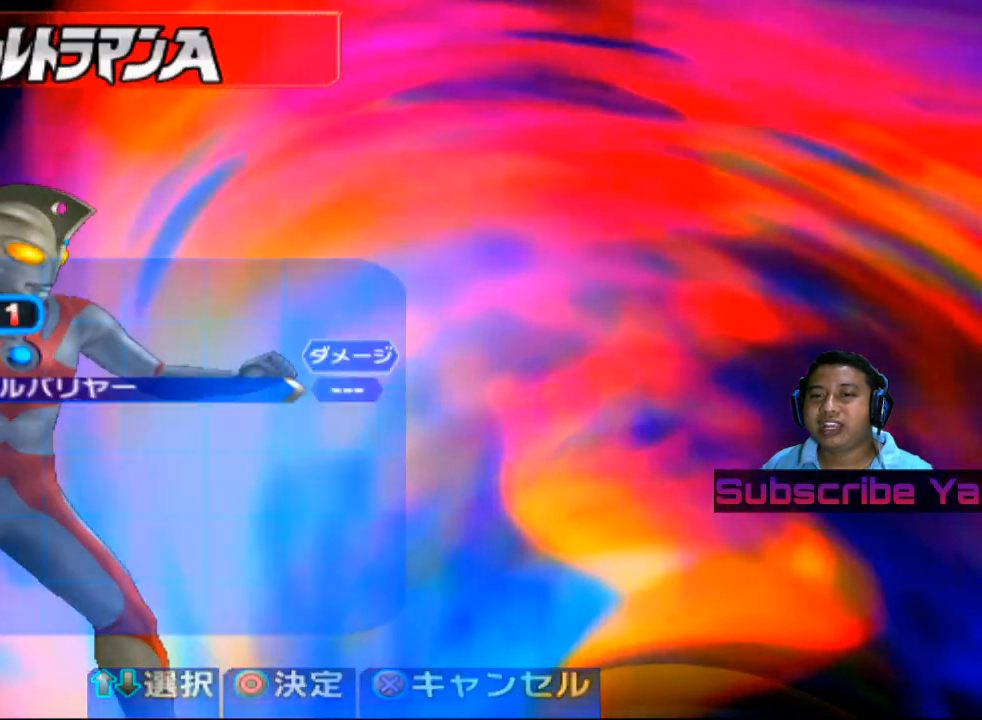
{"buttons": [], "left_stick": "center", "events": []}
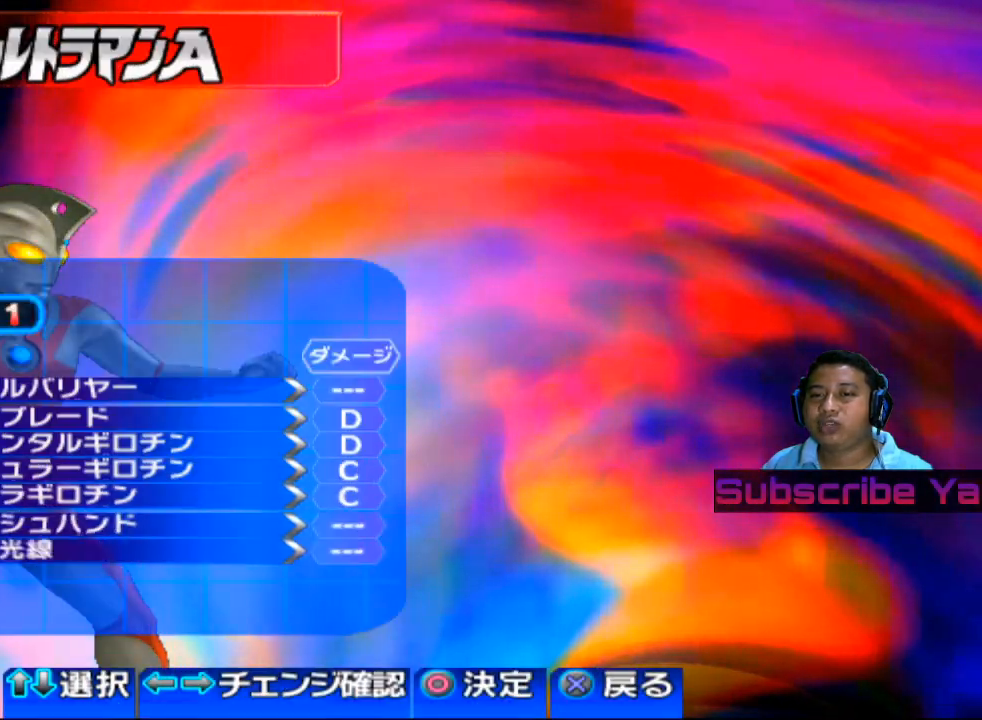
{"buttons": [], "left_stick": "center", "events": []}
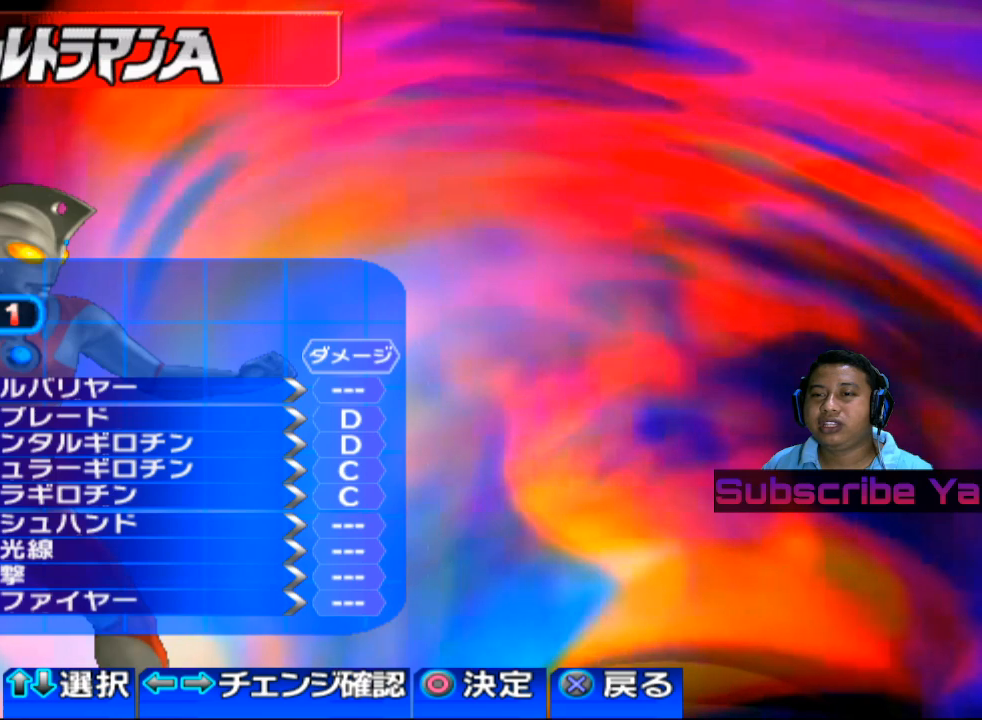
{"buttons": [], "left_stick": "center", "events": []}
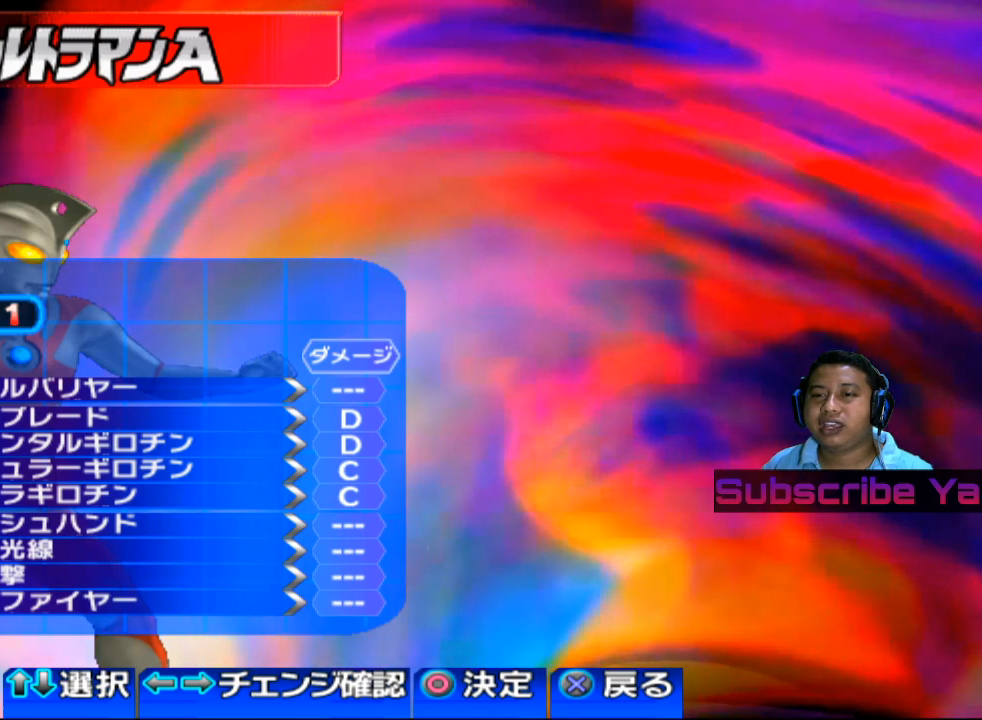
{"buttons": [], "left_stick": "center", "events": [[340, "CIRCLE", "down"], [480, "CIRCLE", "up"]]}
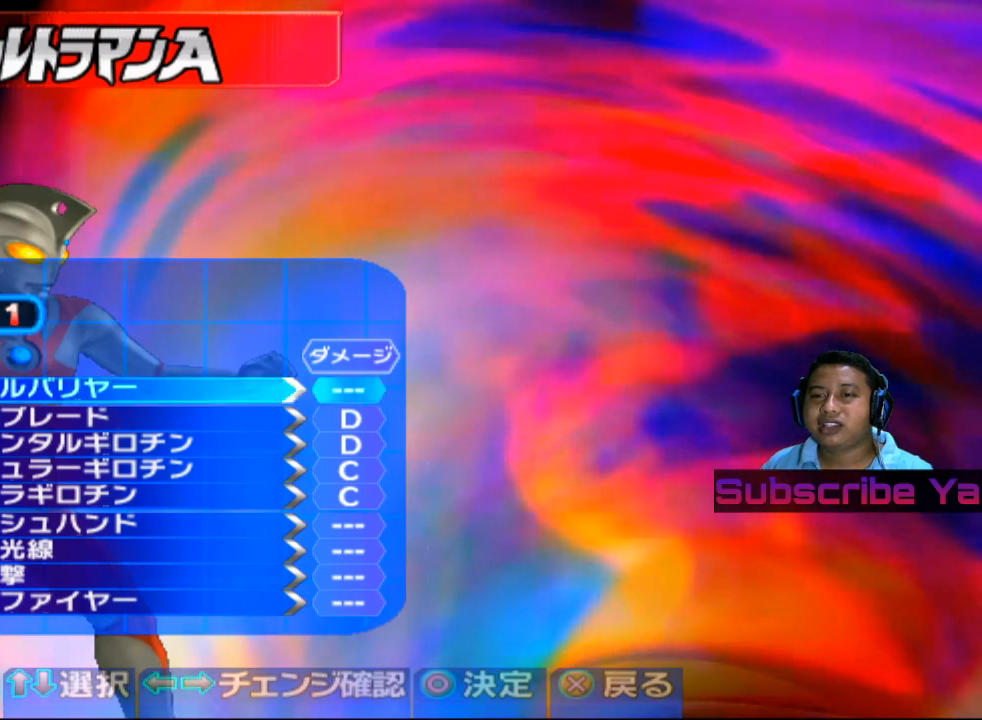
{"buttons": [], "left_stick": "center", "events": []}
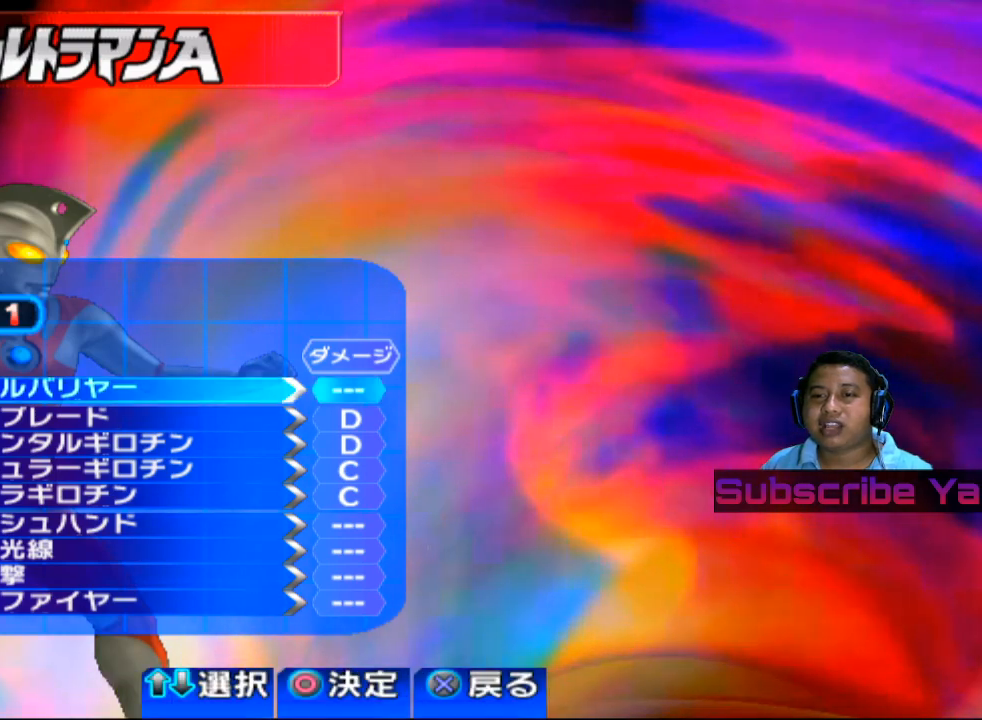
{"buttons": [], "left_stick": "center", "events": [[260, "left_stick", "down"], [360, "left_stick", "center"]]}
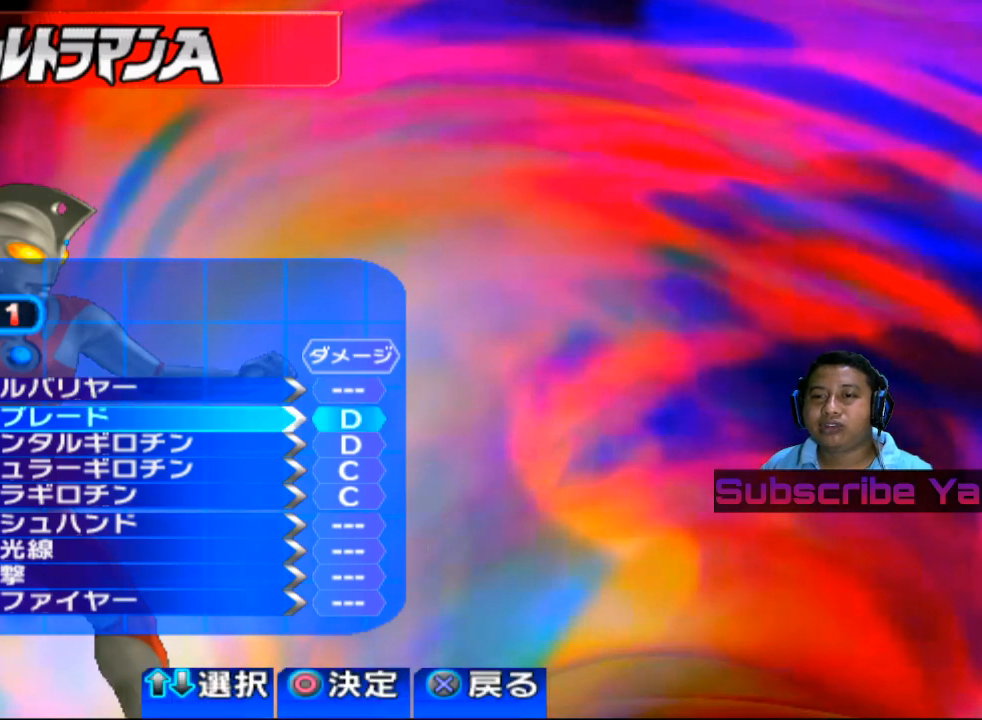
{"buttons": [], "left_stick": "center", "events": [[260, "left_stick", "down"], [400, "left_stick", "center"]]}
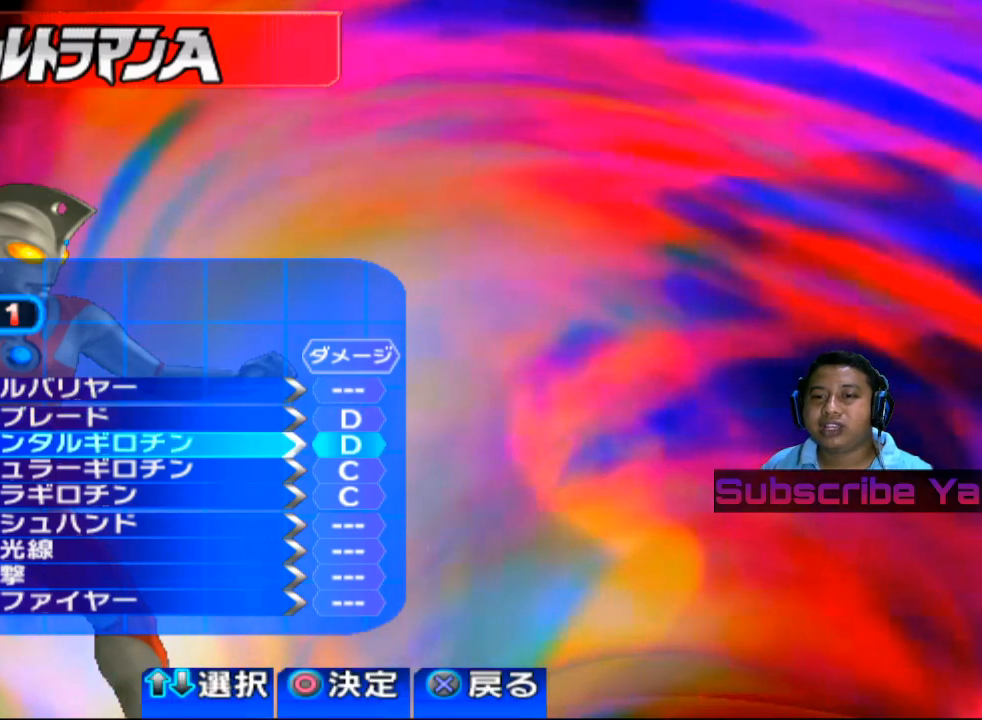
{"buttons": [], "left_stick": "center", "events": []}
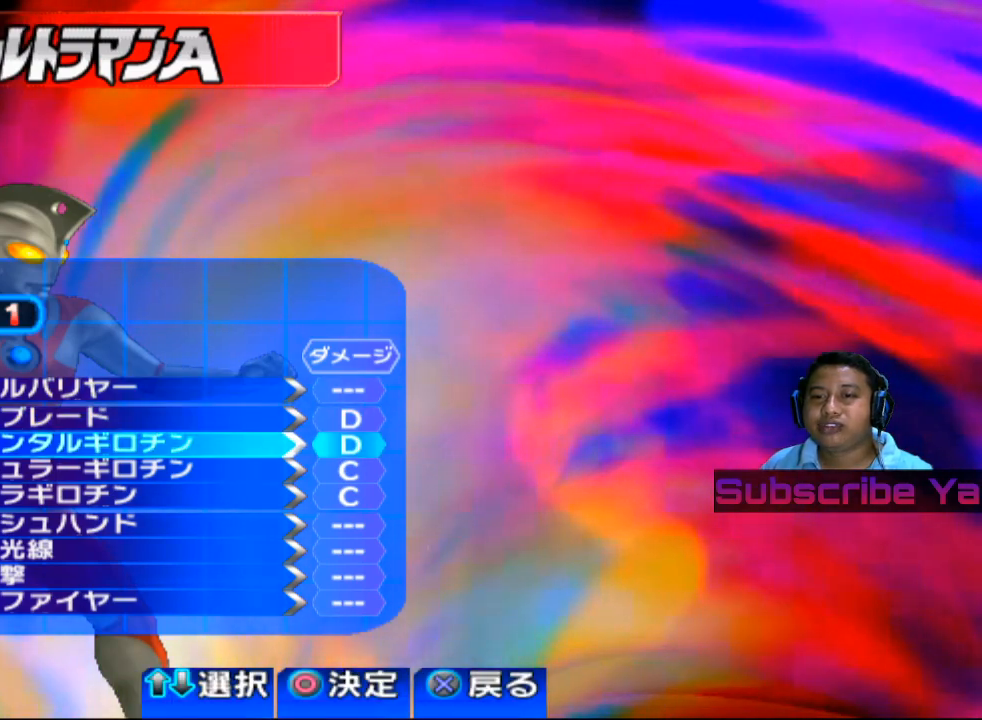
{"buttons": [], "left_stick": "center", "events": [[180, "left_stick", "up"], [320, "left_stick", "center"]]}
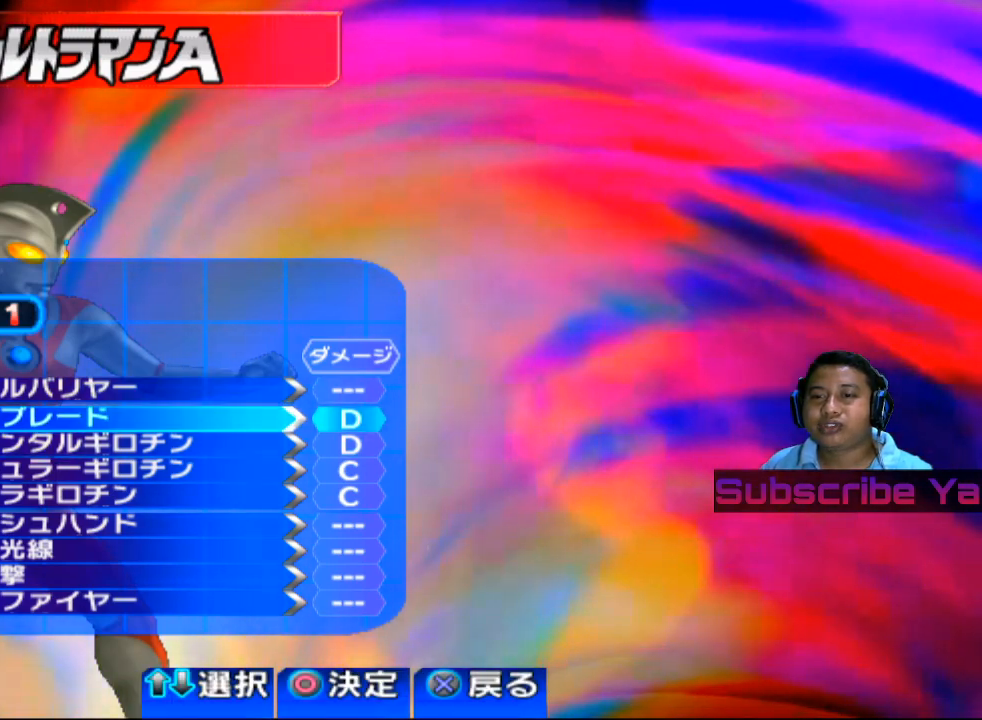
{"buttons": [], "left_stick": "center", "events": []}
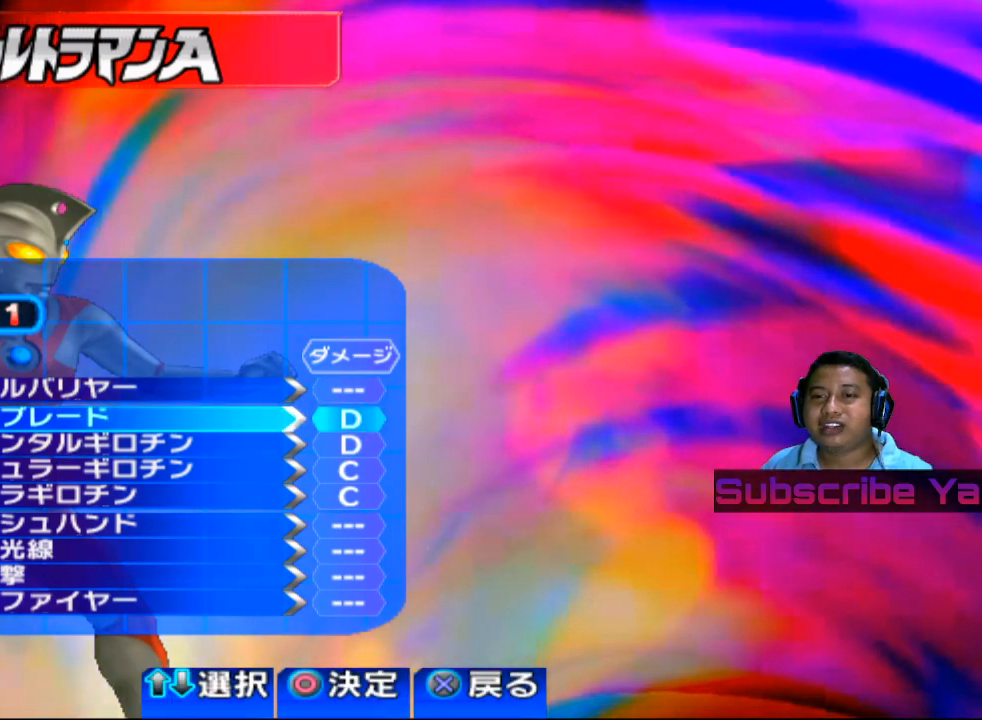
{"buttons": [], "left_stick": "center", "events": []}
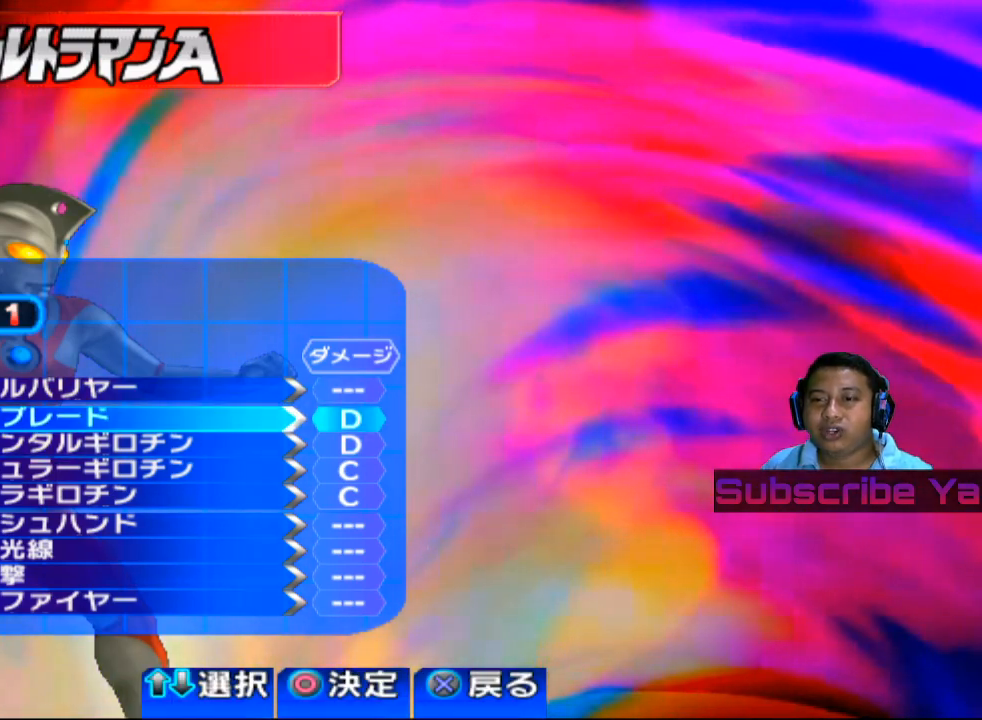
{"buttons": [], "left_stick": "center", "events": []}
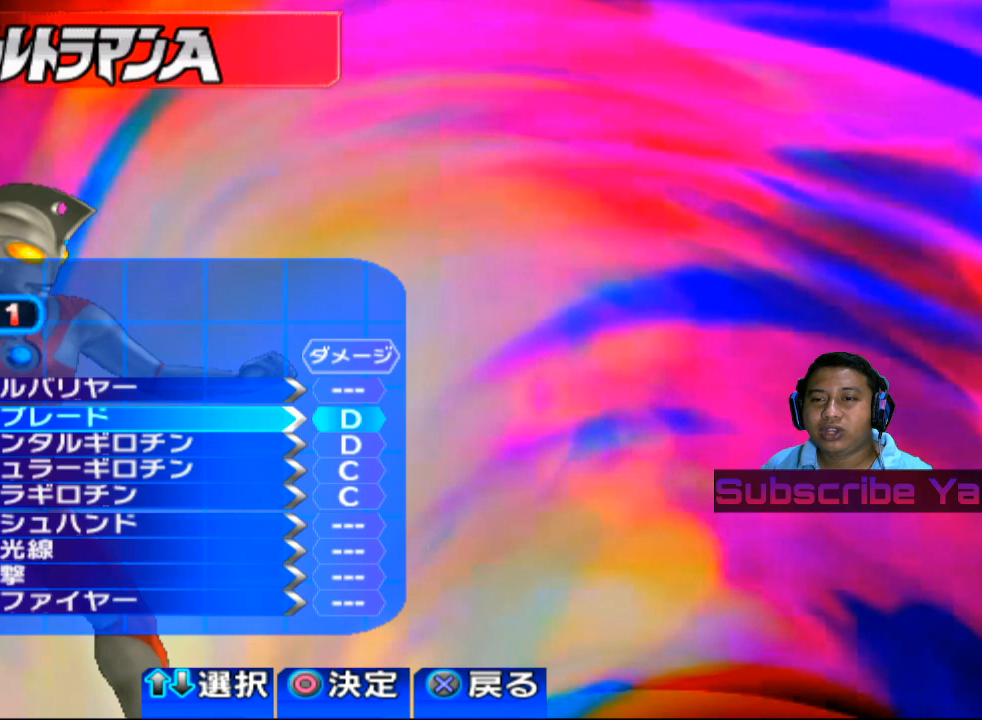
{"buttons": [], "left_stick": "center", "events": []}
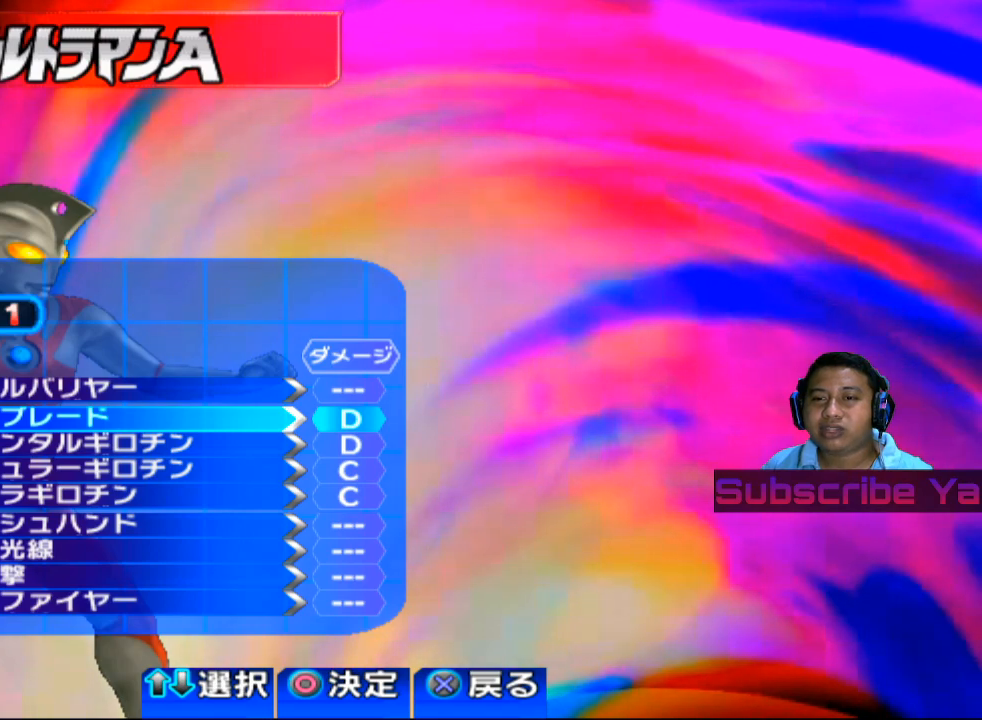
{"buttons": ["CIRCLE"], "left_stick": "center", "events": [[480, "CIRCLE", "down"]]}
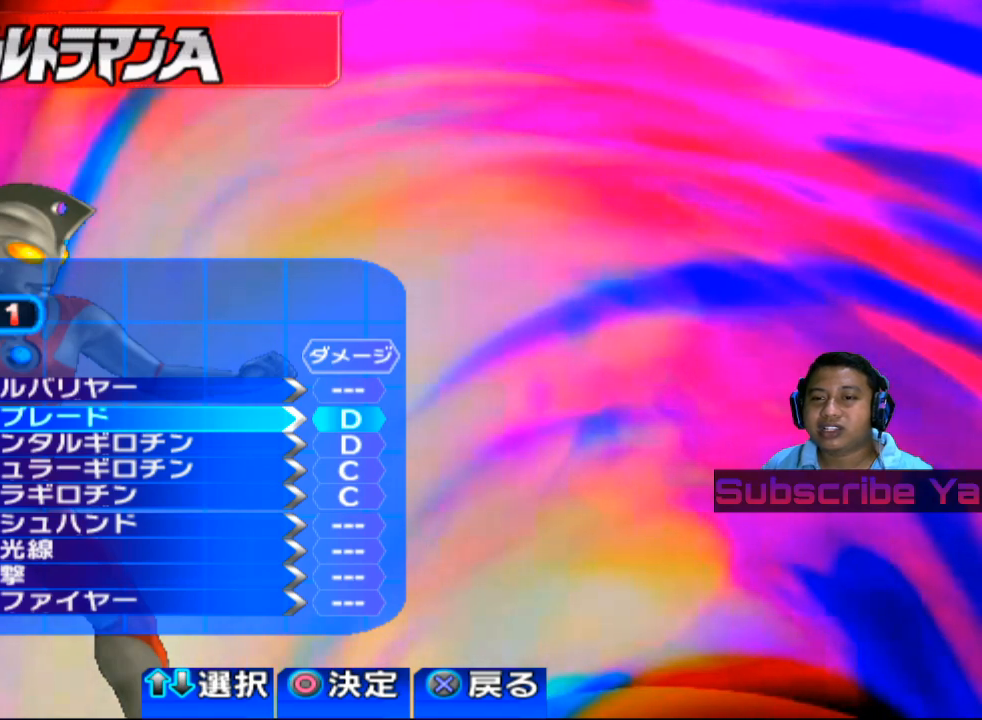
{"buttons": [], "left_stick": "center", "events": [[100, "CIRCLE", "up"]]}
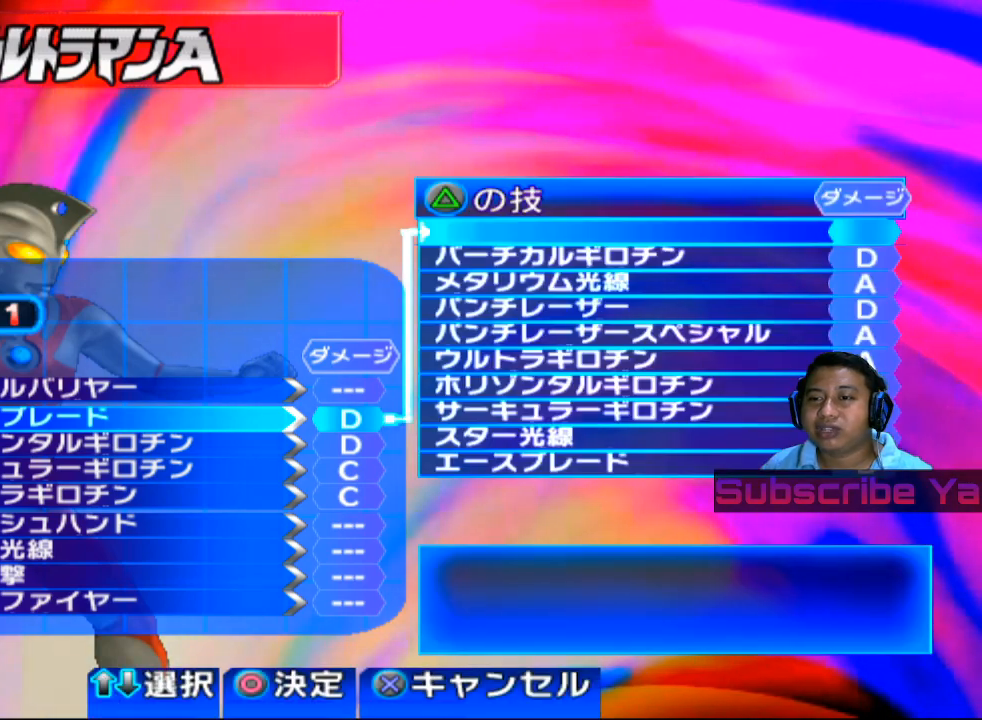
{"buttons": [], "left_stick": "center", "events": [[240, "left_stick", "down"], [400, "left_stick", "center"]]}
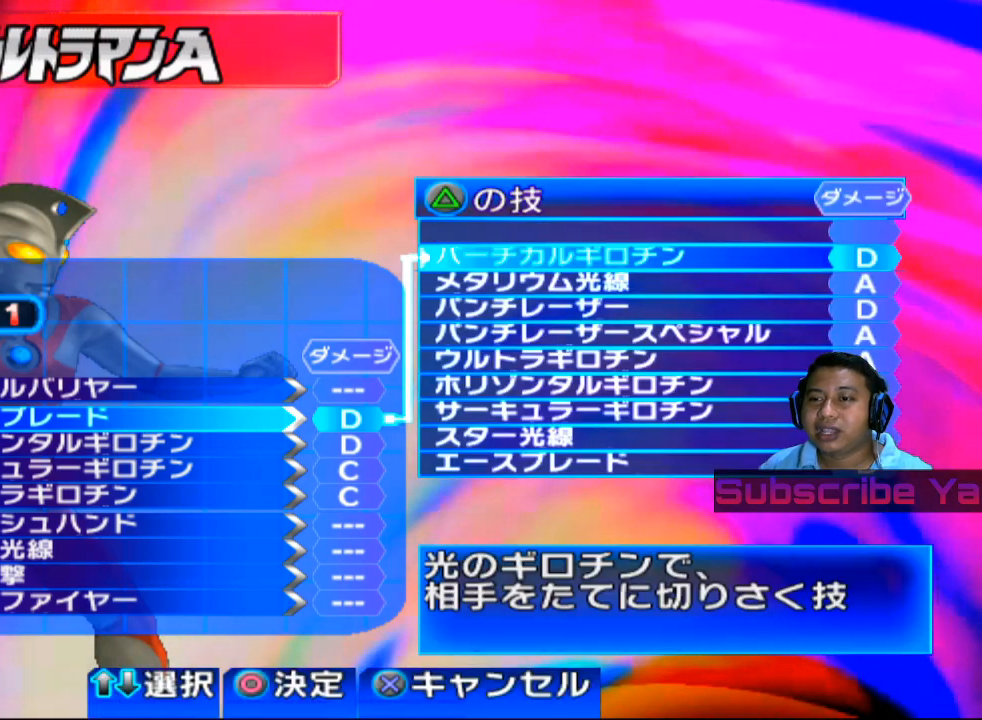
{"buttons": [], "left_stick": "center", "events": []}
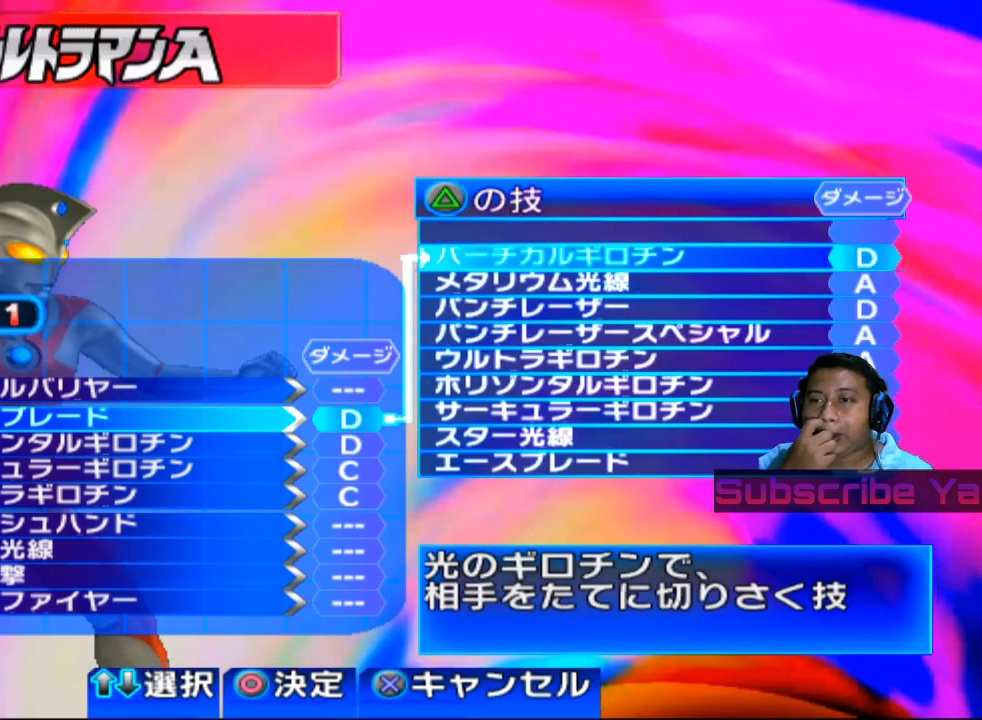
{"buttons": [], "left_stick": "center", "events": []}
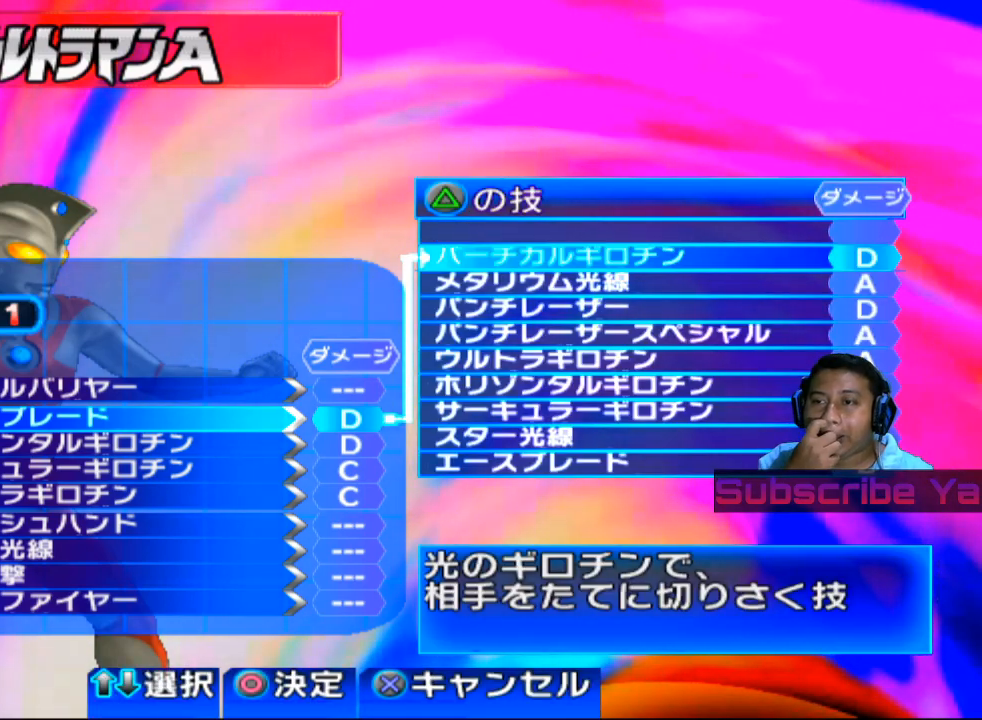
{"buttons": [], "left_stick": "center", "events": []}
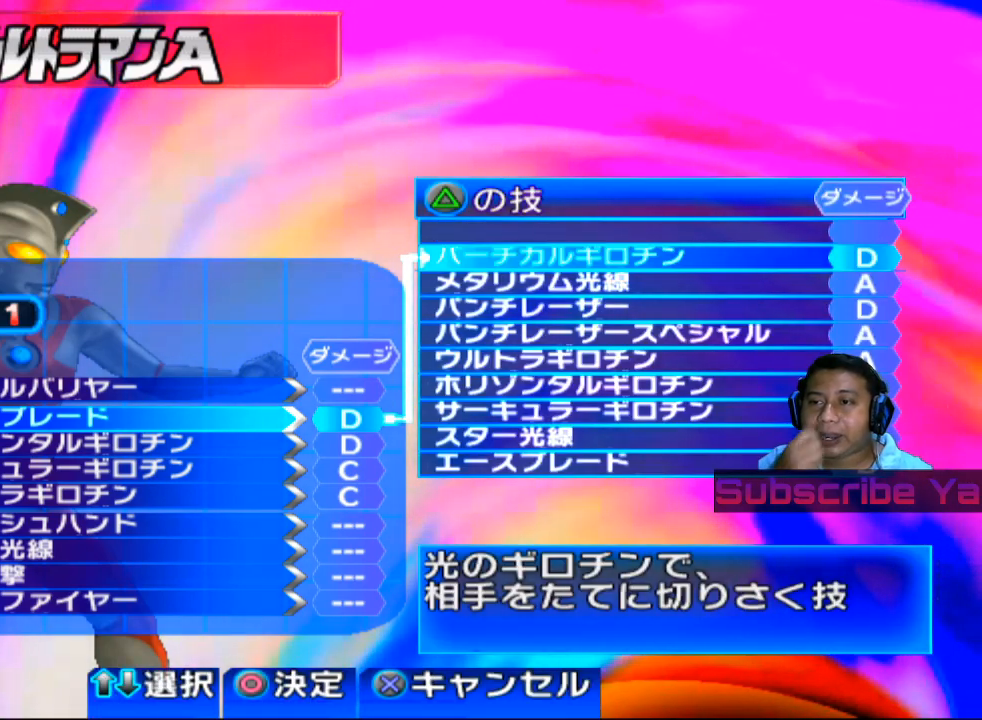
{"buttons": [], "left_stick": "center", "events": []}
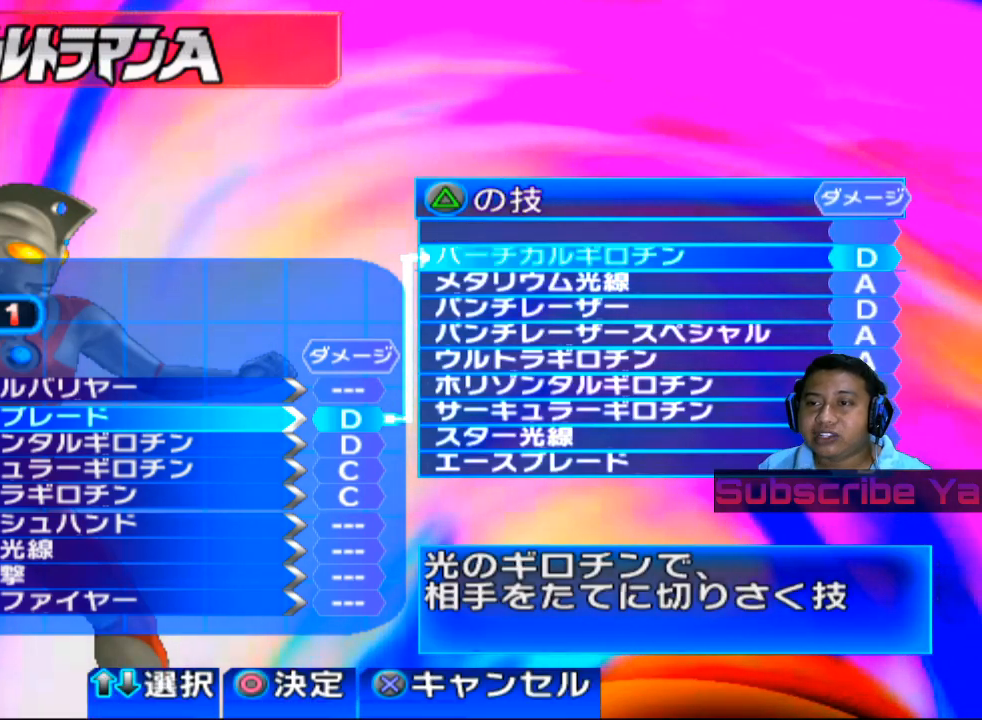
{"buttons": [], "left_stick": "center", "events": []}
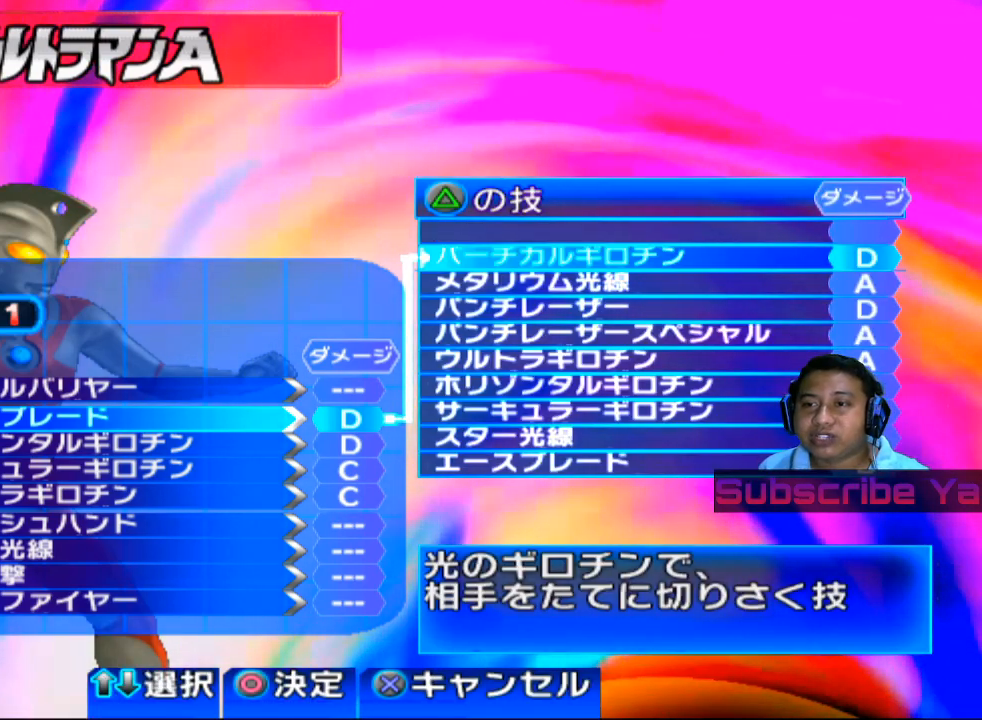
{"buttons": [], "left_stick": "center", "events": [[100, "left_stick", "down"], [280, "left_stick", "center"]]}
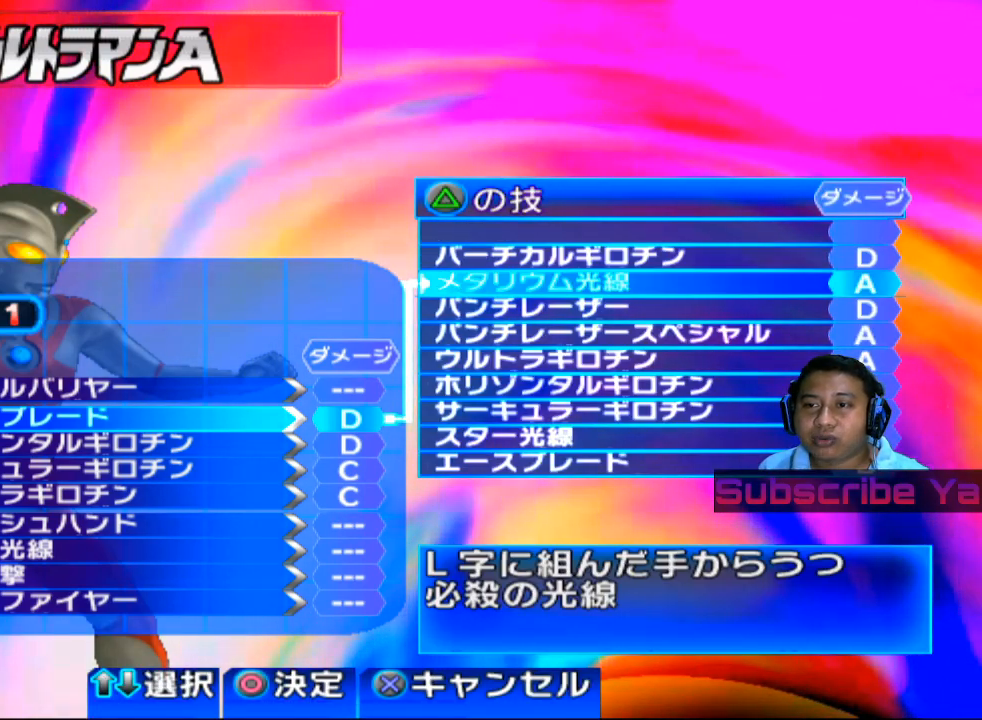
{"buttons": [], "left_stick": "center", "events": [[100, "left_stick", "up"], [240, "left_stick", "center"]]}
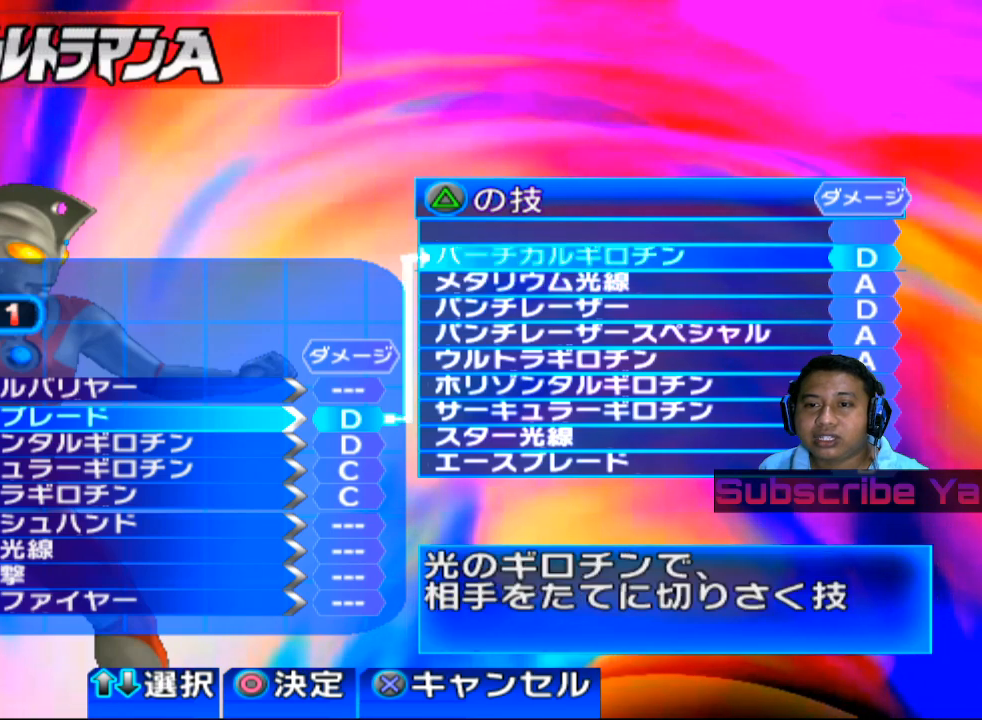
{"buttons": [], "left_stick": "center", "events": []}
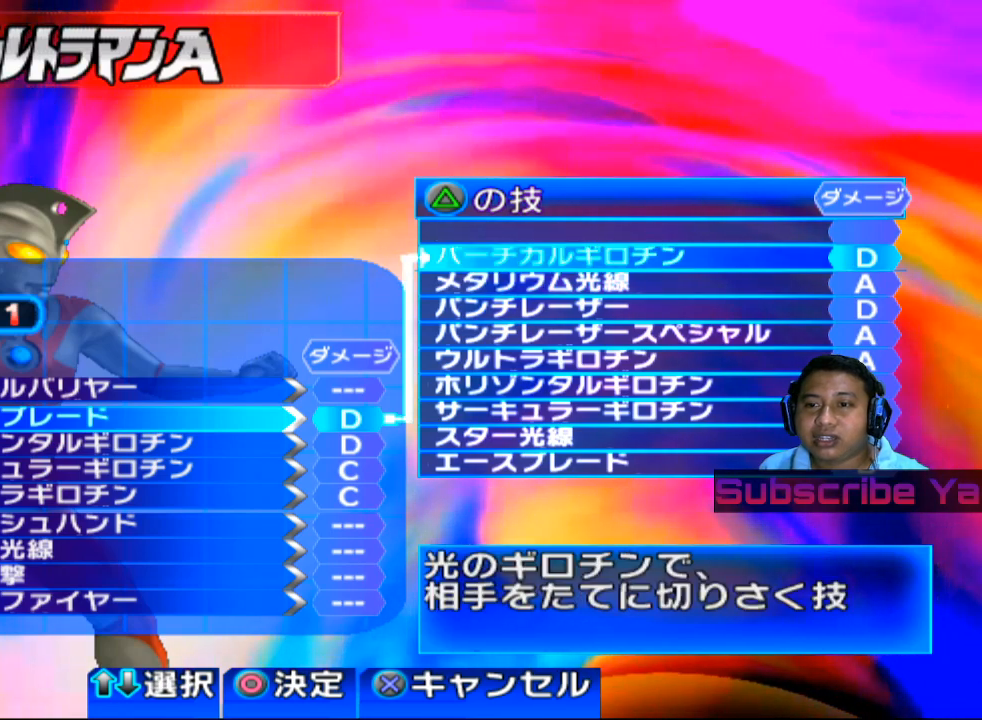
{"buttons": [], "left_stick": "center", "events": []}
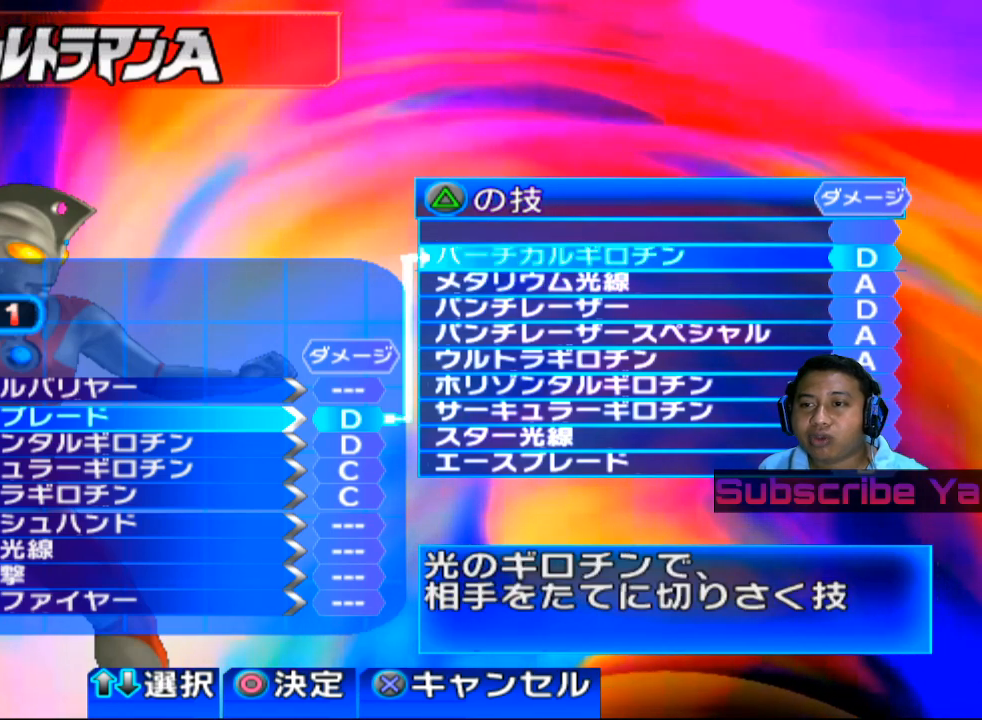
{"buttons": [], "left_stick": "center", "events": []}